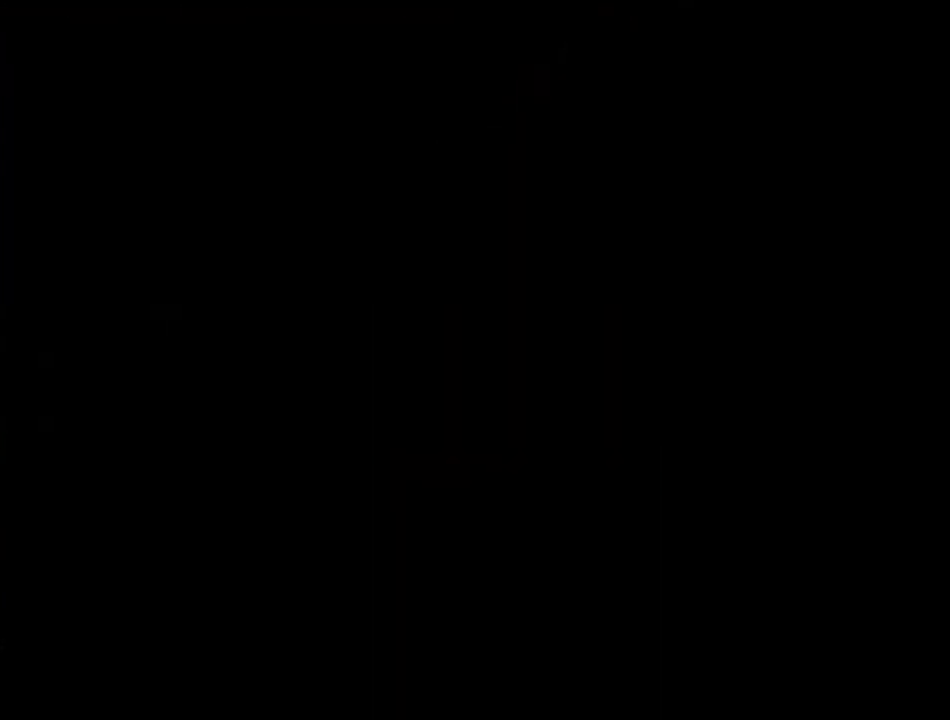
Gameplay with a controller (Nintendo layout); each line is a JSON object with the inputs held at the frame after it. "events" lists button and stick changes between this image and that frame as [ms after this image, input, new state], when the widget could be followed in between. Not read: L3 R3.
{"buttons": [], "events": []}
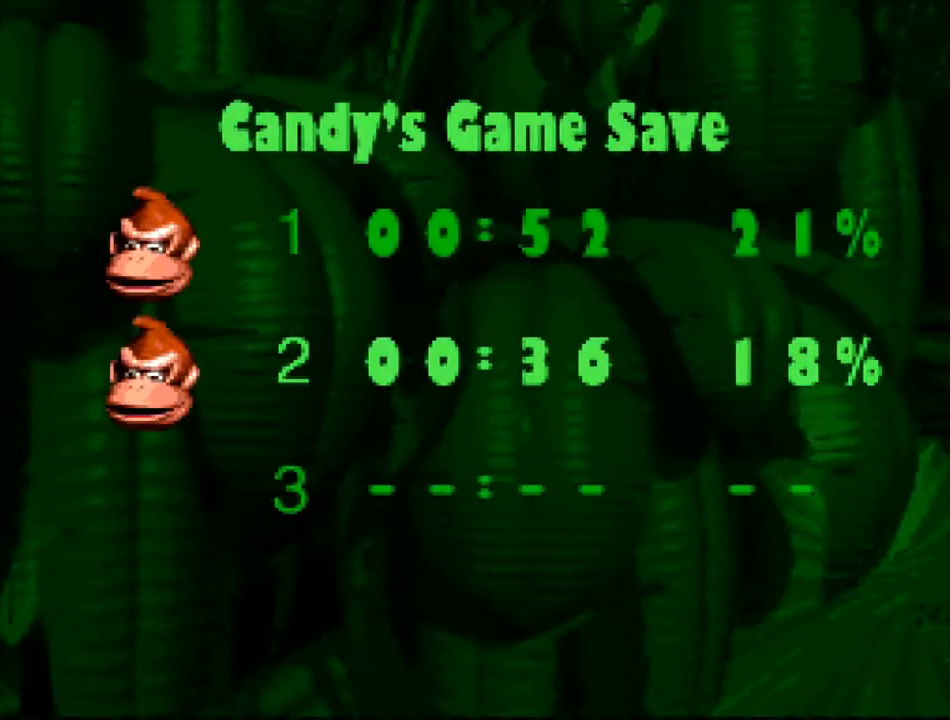
{"buttons": [], "events": []}
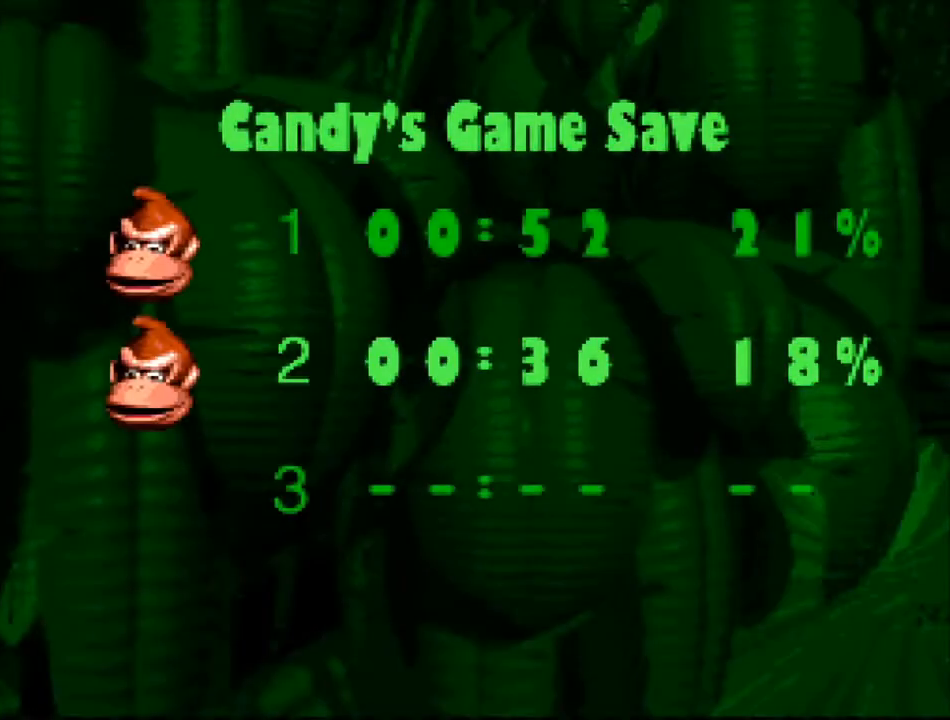
{"buttons": [], "events": [[200, "A", "down"], [267, "A", "up"], [400, "A", "down"], [467, "A", "up"]]}
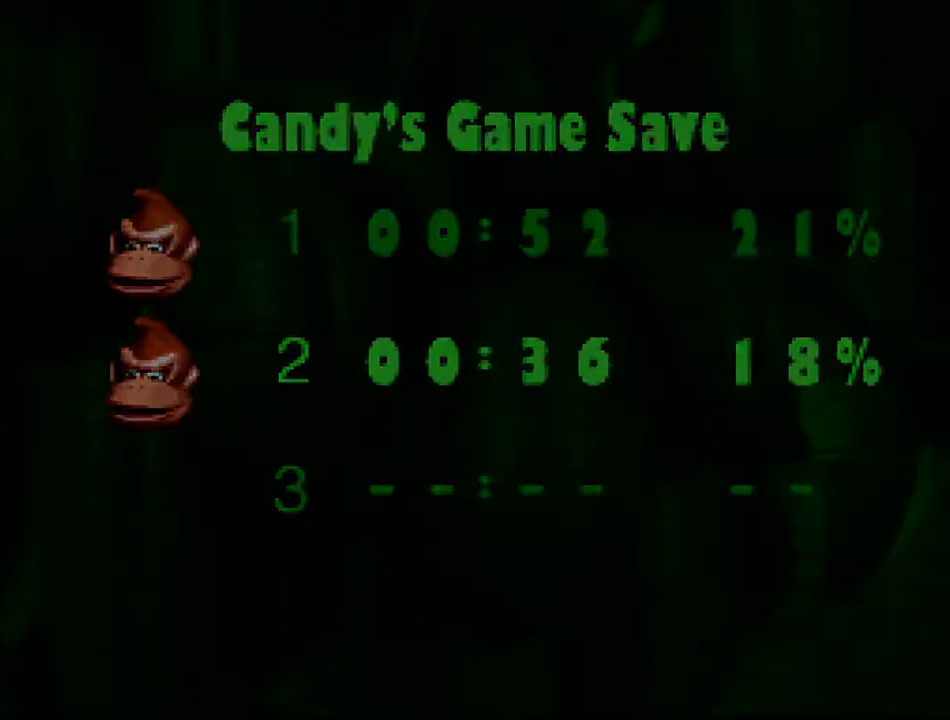
{"buttons": [], "events": []}
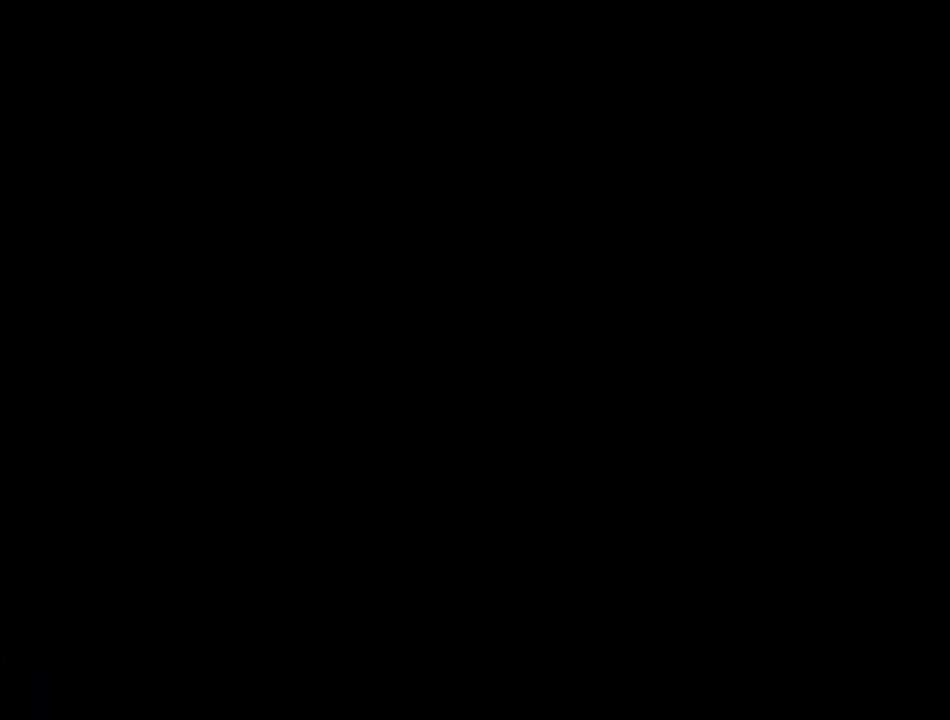
{"buttons": [], "events": []}
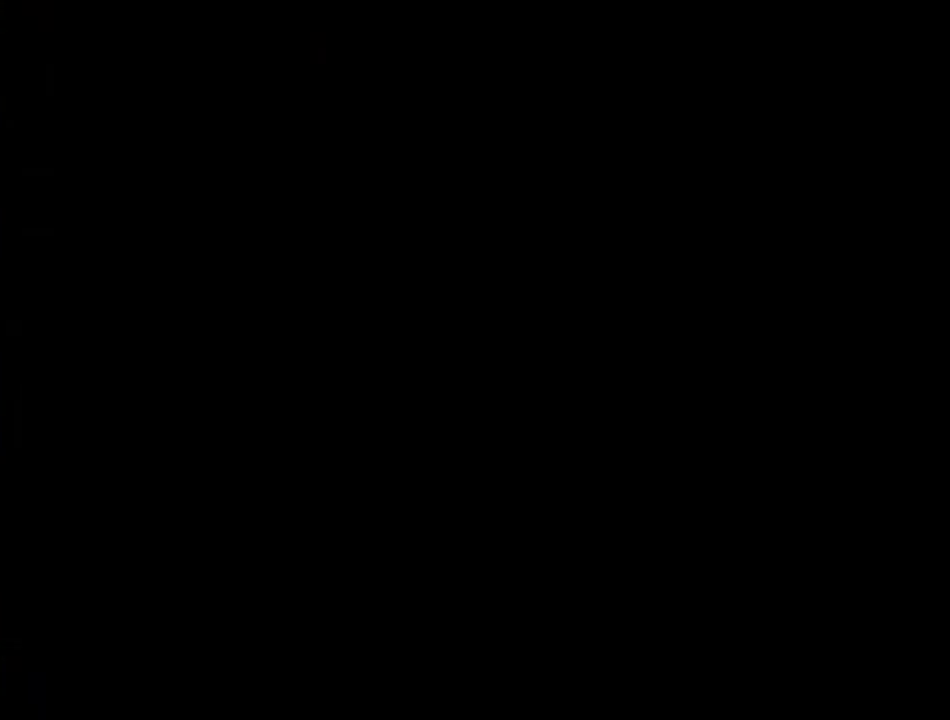
{"buttons": [], "events": []}
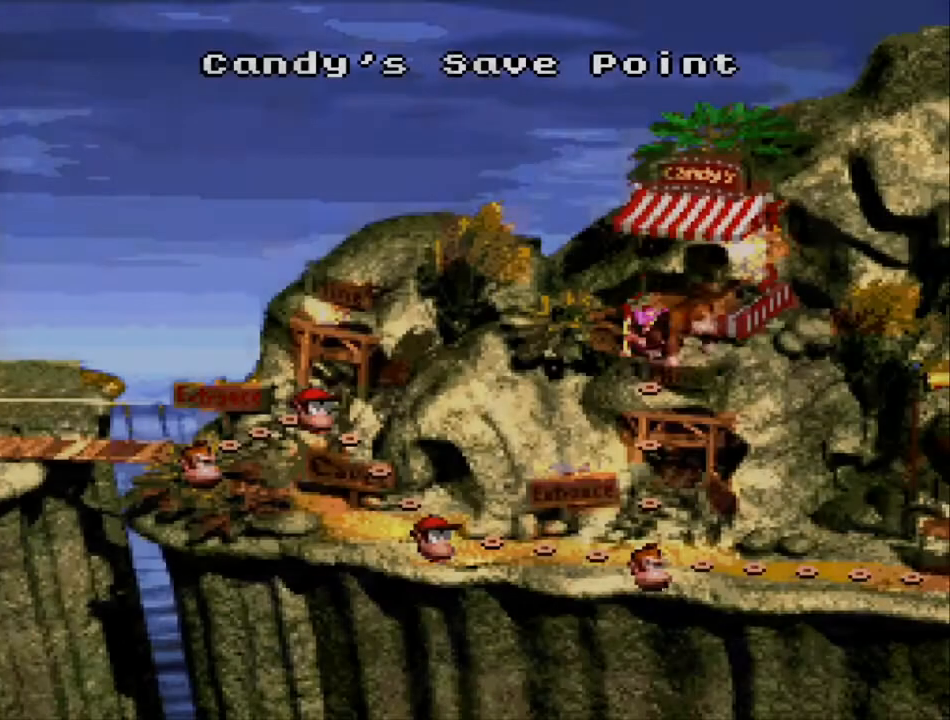
{"buttons": [], "events": []}
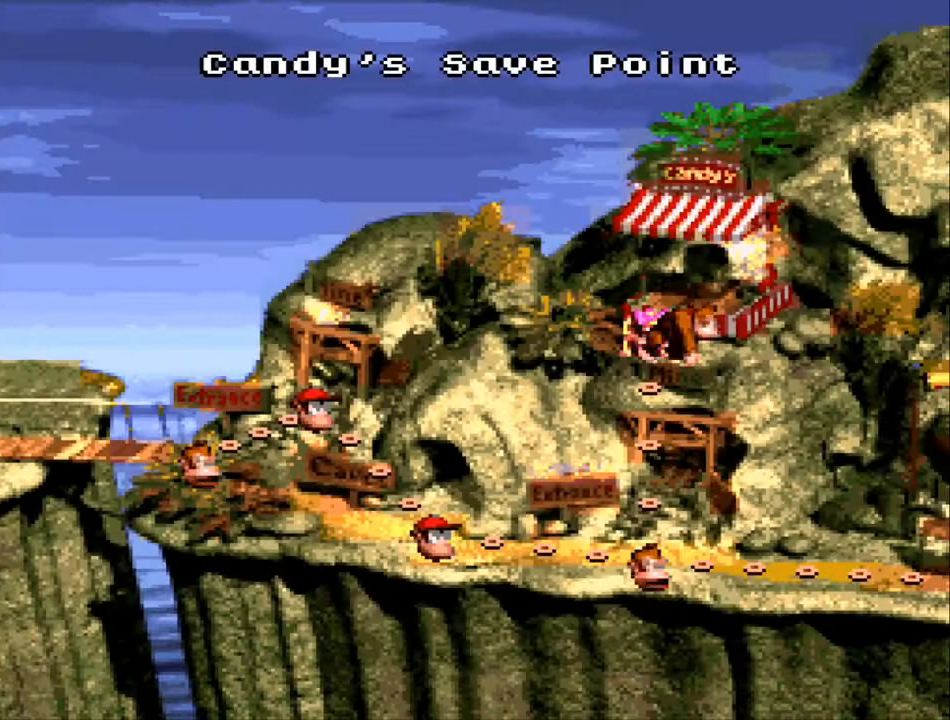
{"buttons": [], "events": [[300, "DPAD_DOWN", "down"], [433, "DPAD_DOWN", "up"]]}
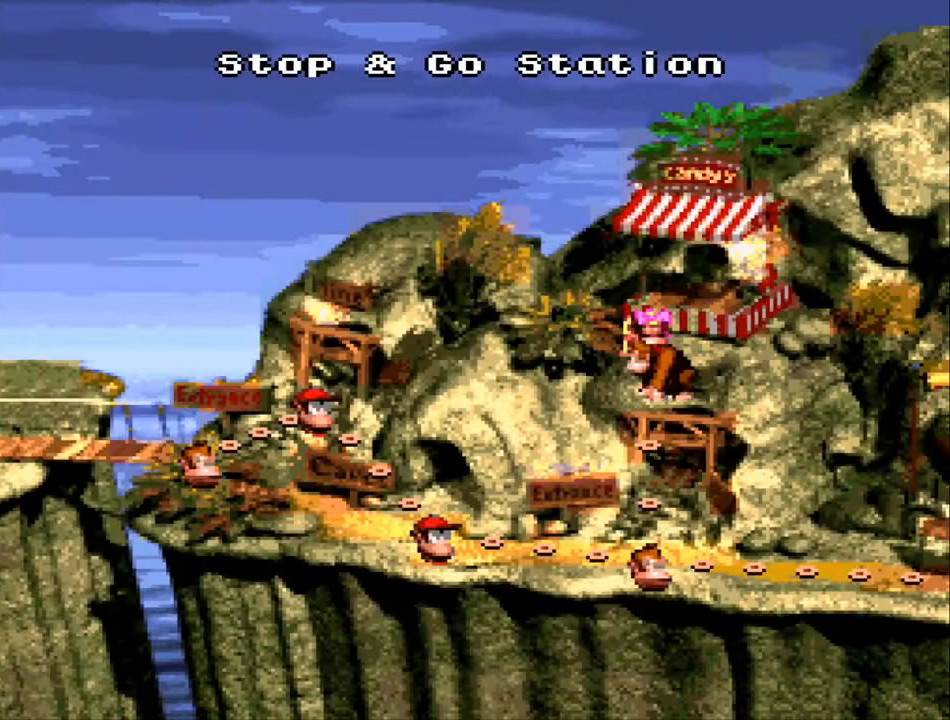
{"buttons": [], "events": []}
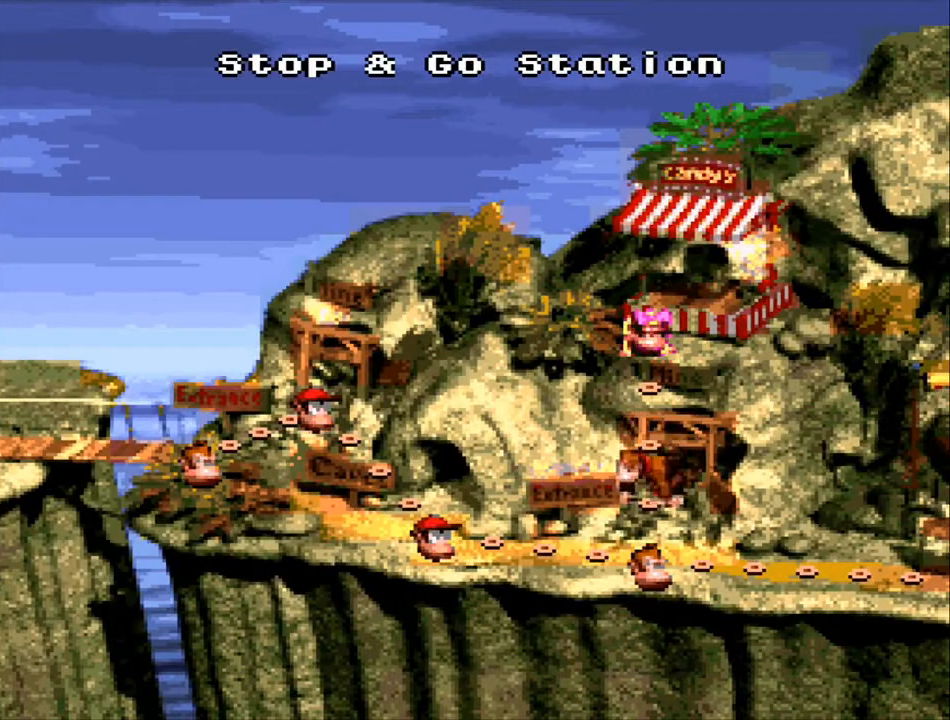
{"buttons": ["DPAD_LEFT"], "events": [[233, "DPAD_LEFT", "down"], [333, "DPAD_LEFT", "up"], [467, "DPAD_LEFT", "down"]]}
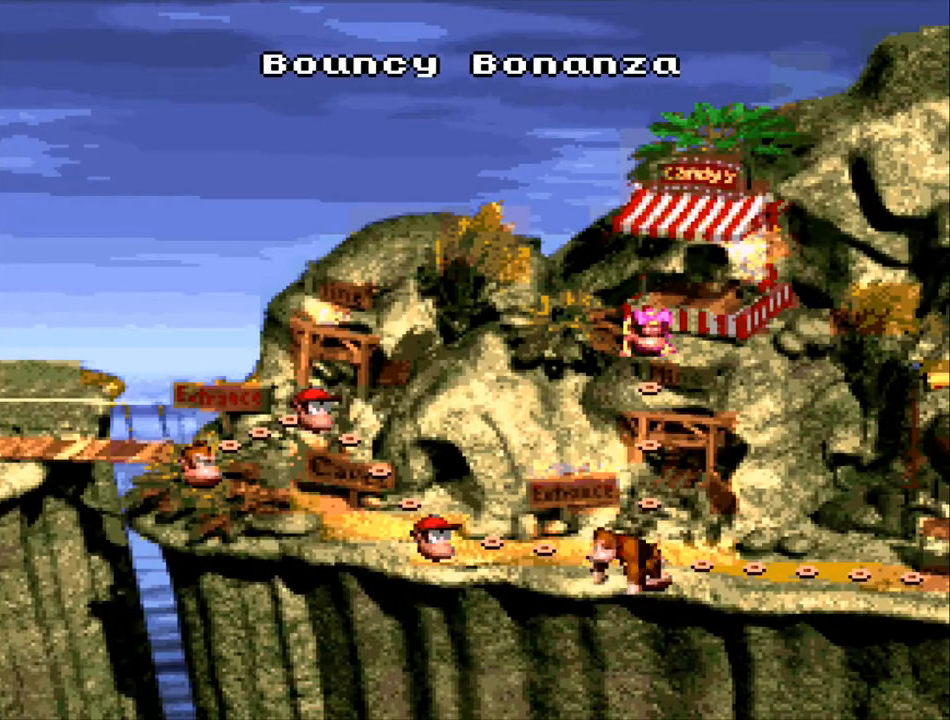
{"buttons": [], "events": [[33, "DPAD_LEFT", "up"], [167, "DPAD_LEFT", "down"], [233, "DPAD_LEFT", "up"], [333, "DPAD_LEFT", "down"], [433, "DPAD_LEFT", "up"]]}
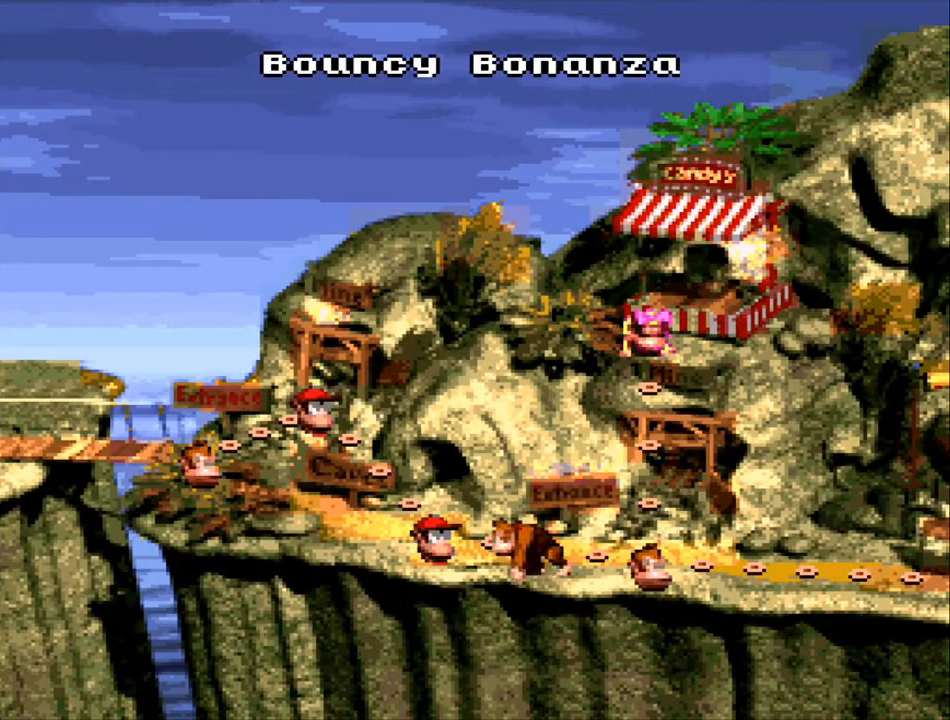
{"buttons": ["DPAD_LEFT"], "events": [[33, "DPAD_LEFT", "down"], [133, "DPAD_LEFT", "up"], [267, "DPAD_LEFT", "down"], [367, "DPAD_LEFT", "up"], [467, "DPAD_LEFT", "down"]]}
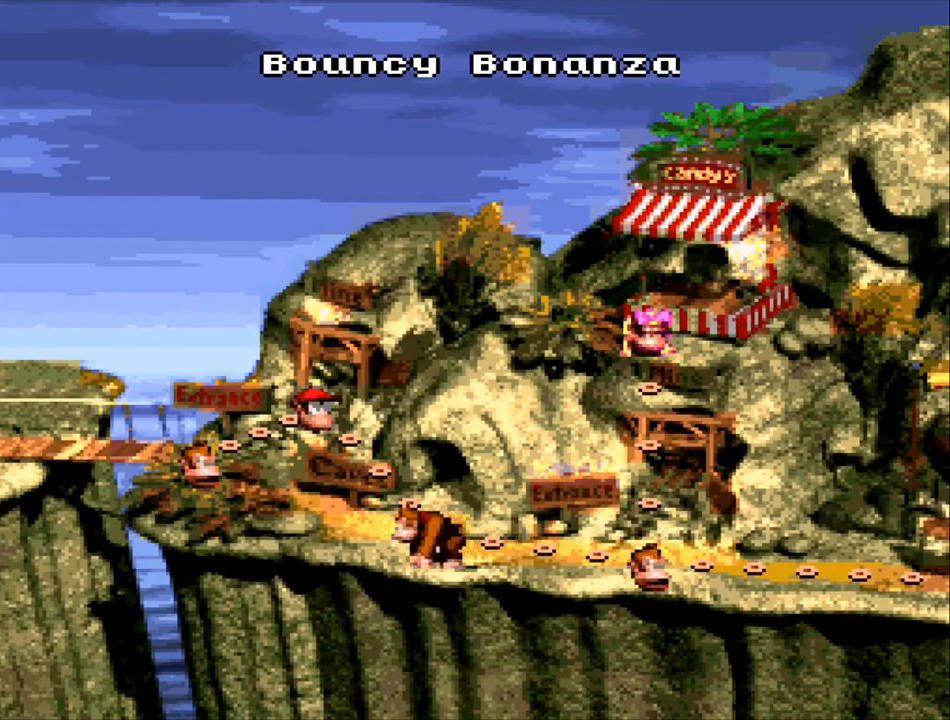
{"buttons": ["DPAD_LEFT"], "events": [[67, "DPAD_LEFT", "up"], [200, "DPAD_LEFT", "down"], [300, "DPAD_LEFT", "up"], [433, "DPAD_LEFT", "down"]]}
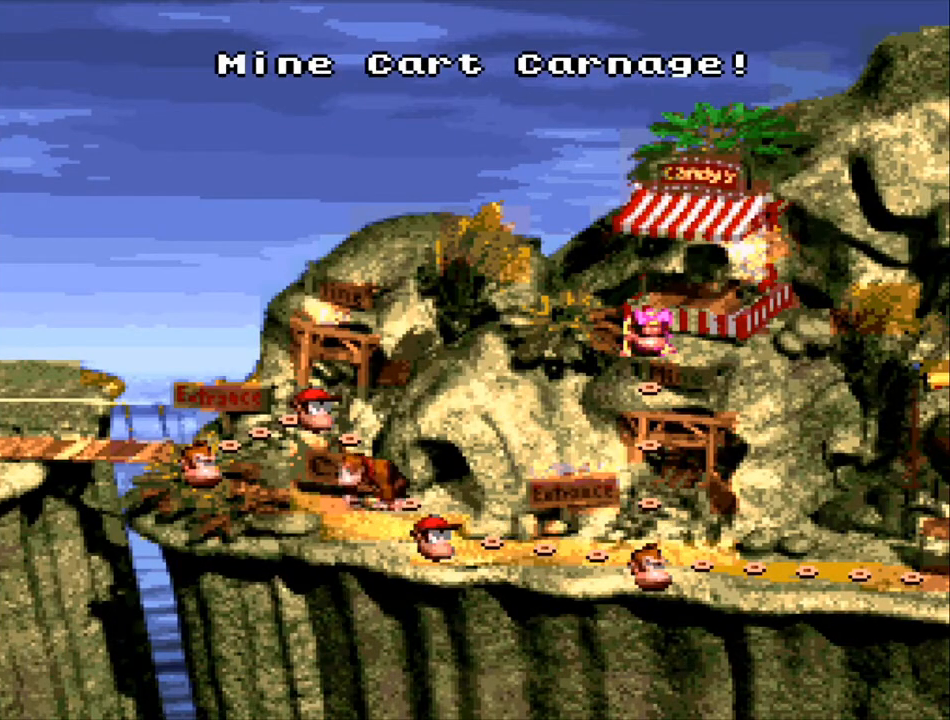
{"buttons": [], "events": [[33, "DPAD_LEFT", "up"], [233, "DPAD_LEFT", "down"], [333, "DPAD_LEFT", "up"]]}
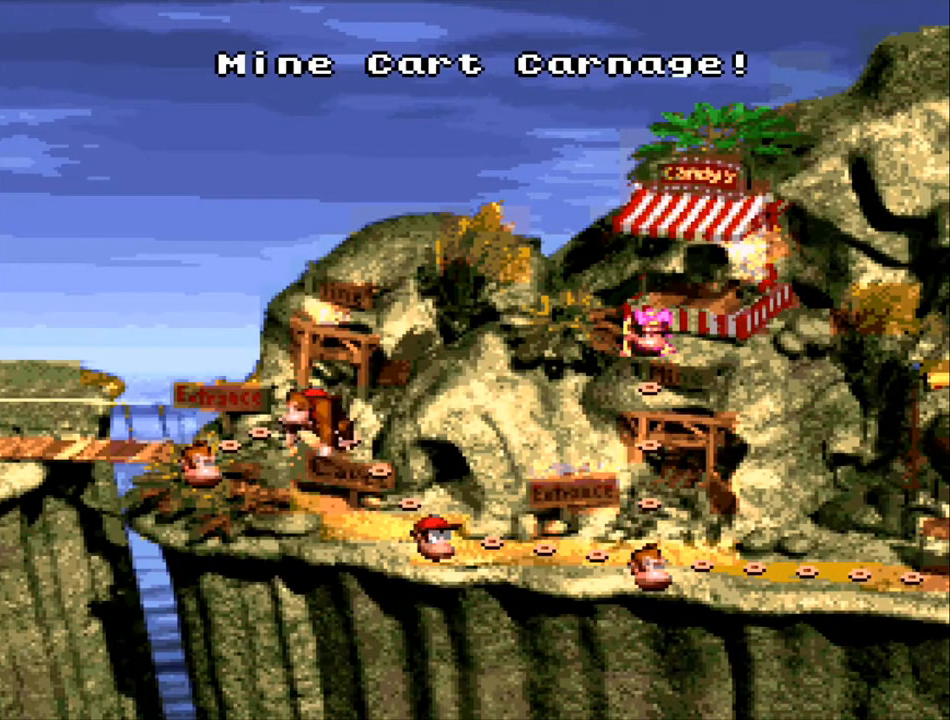
{"buttons": [], "events": [[33, "DPAD_LEFT", "down"], [133, "DPAD_LEFT", "up"], [267, "DPAD_LEFT", "down"], [400, "DPAD_LEFT", "up"]]}
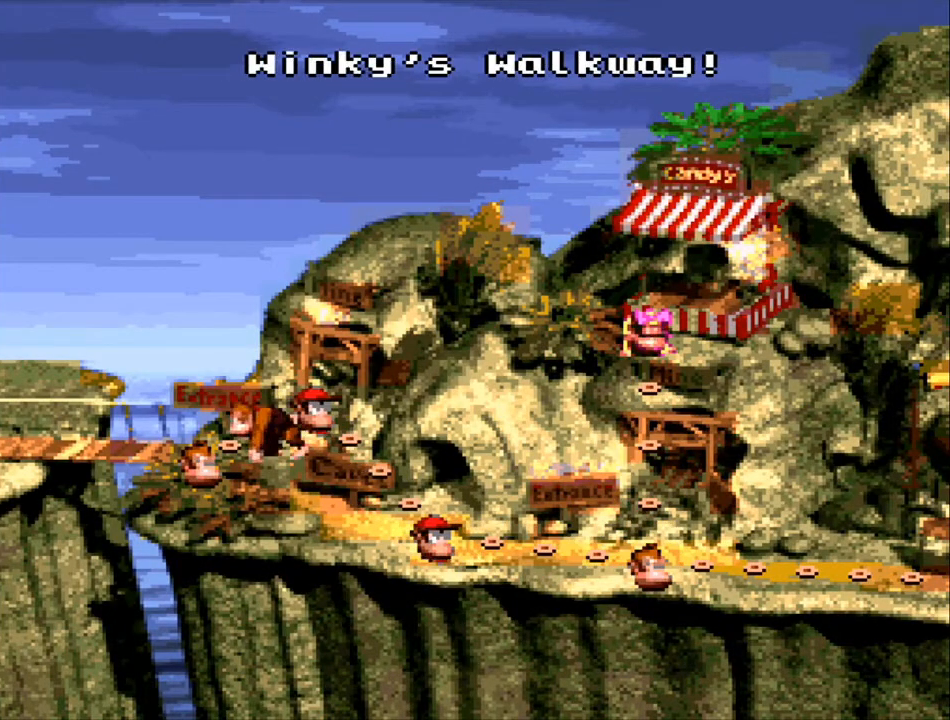
{"buttons": ["DPAD_LEFT"], "events": [[33, "DPAD_LEFT", "down"], [167, "DPAD_LEFT", "up"], [267, "DPAD_LEFT", "down"], [400, "DPAD_LEFT", "up"], [500, "DPAD_LEFT", "down"]]}
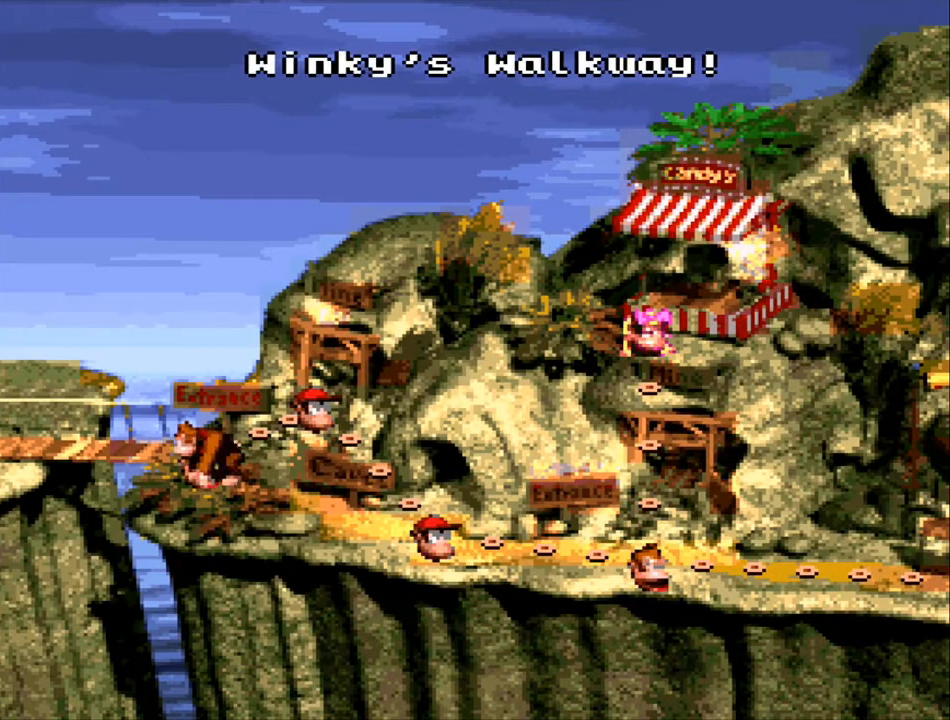
{"buttons": [], "events": [[133, "DPAD_LEFT", "up"], [233, "DPAD_LEFT", "down"], [367, "DPAD_LEFT", "up"]]}
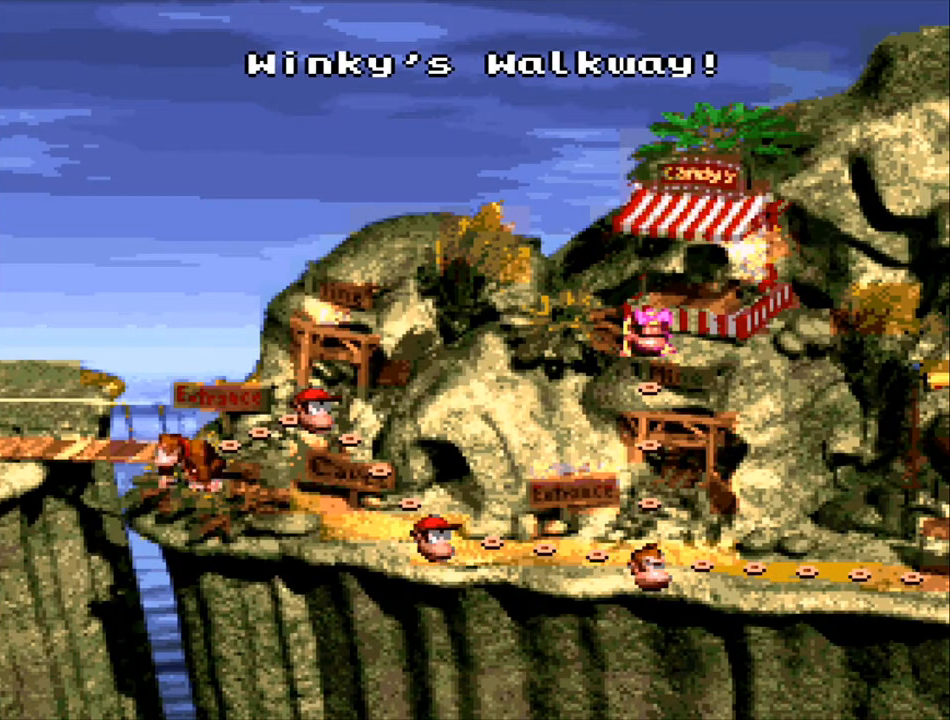
{"buttons": ["DPAD_LEFT"], "events": [[33, "A", "down"], [100, "A", "up"], [333, "DPAD_LEFT", "down"]]}
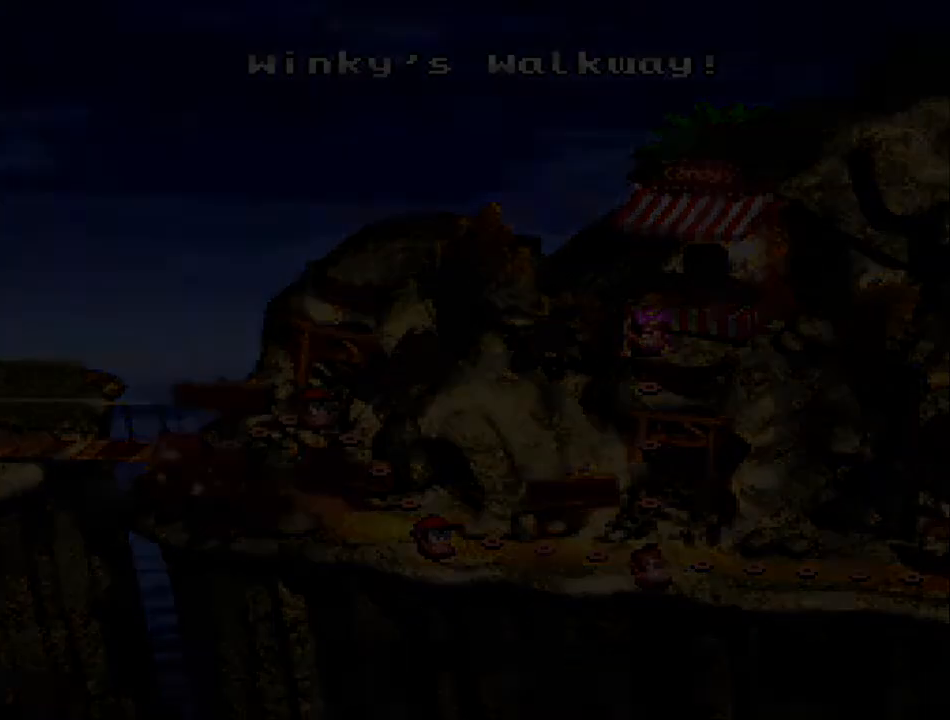
{"buttons": [], "events": [[67, "DPAD_LEFT", "up"]]}
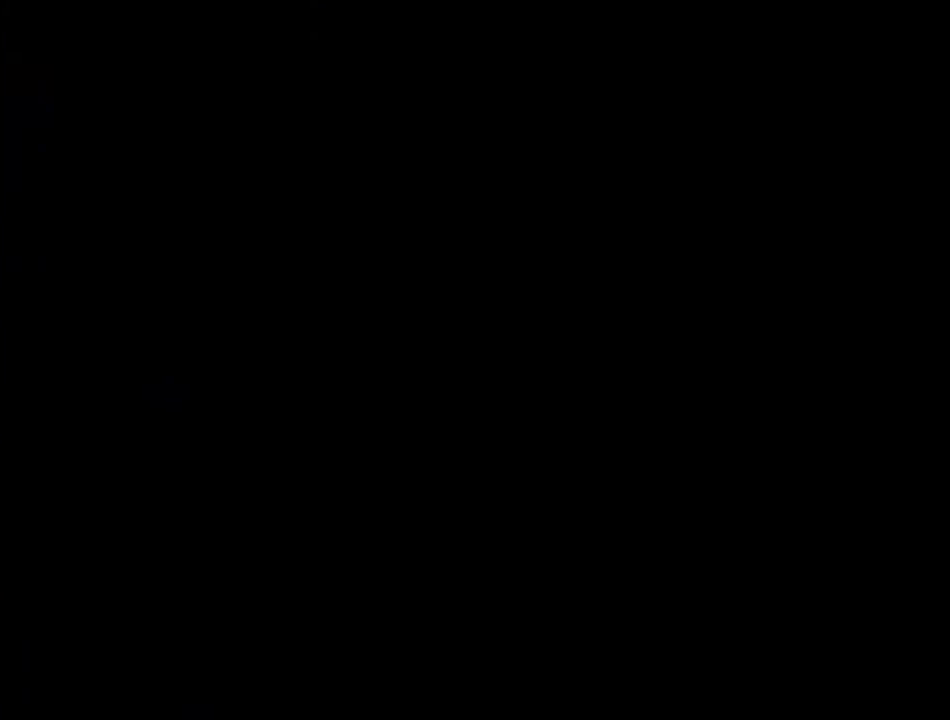
{"buttons": [], "events": []}
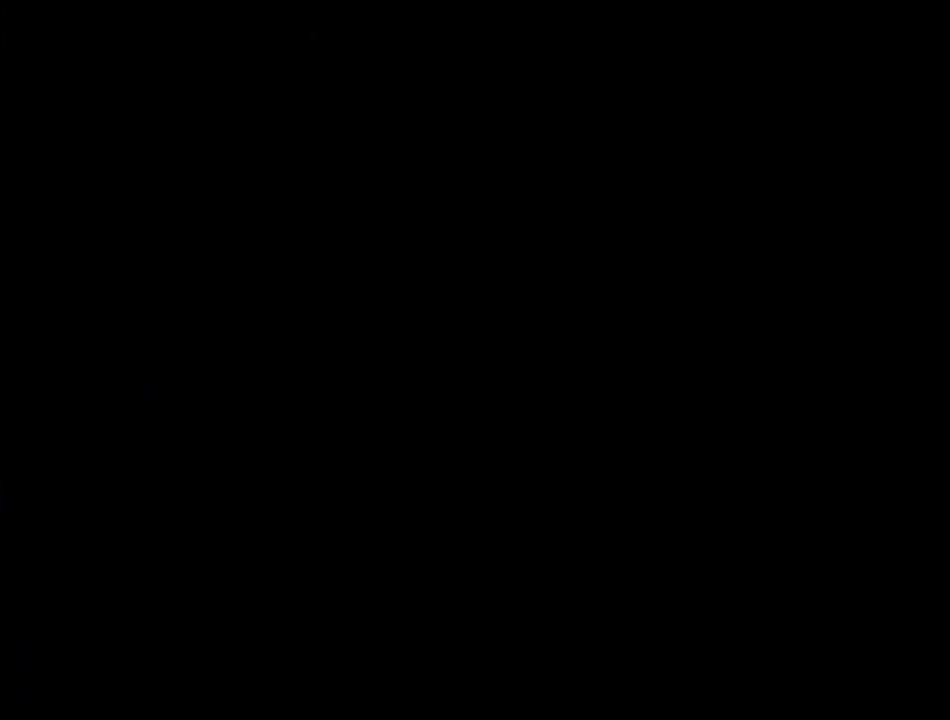
{"buttons": [], "events": []}
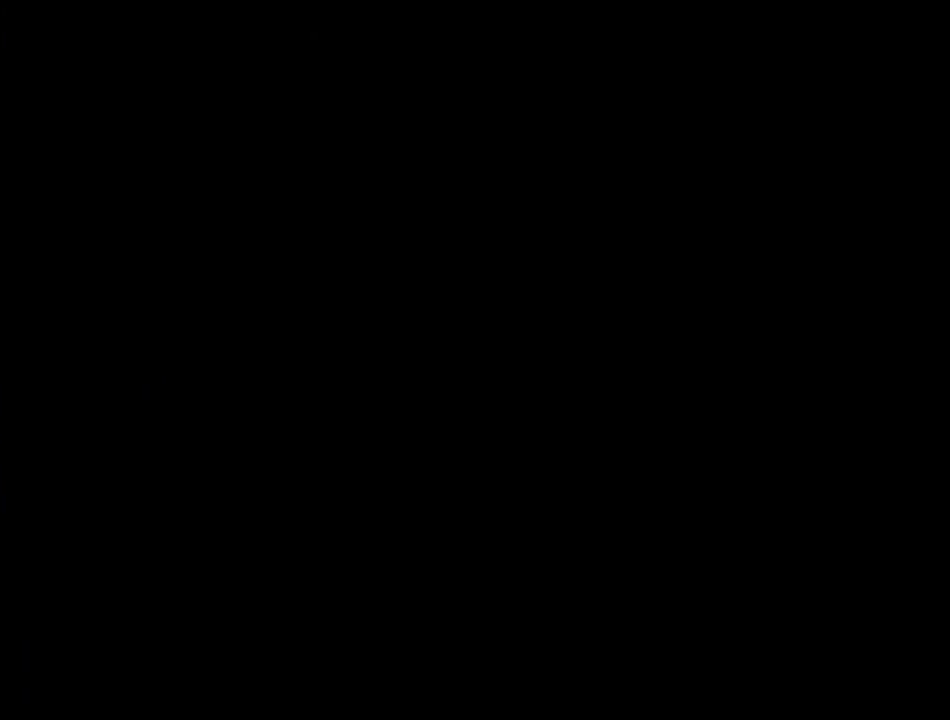
{"buttons": [], "events": []}
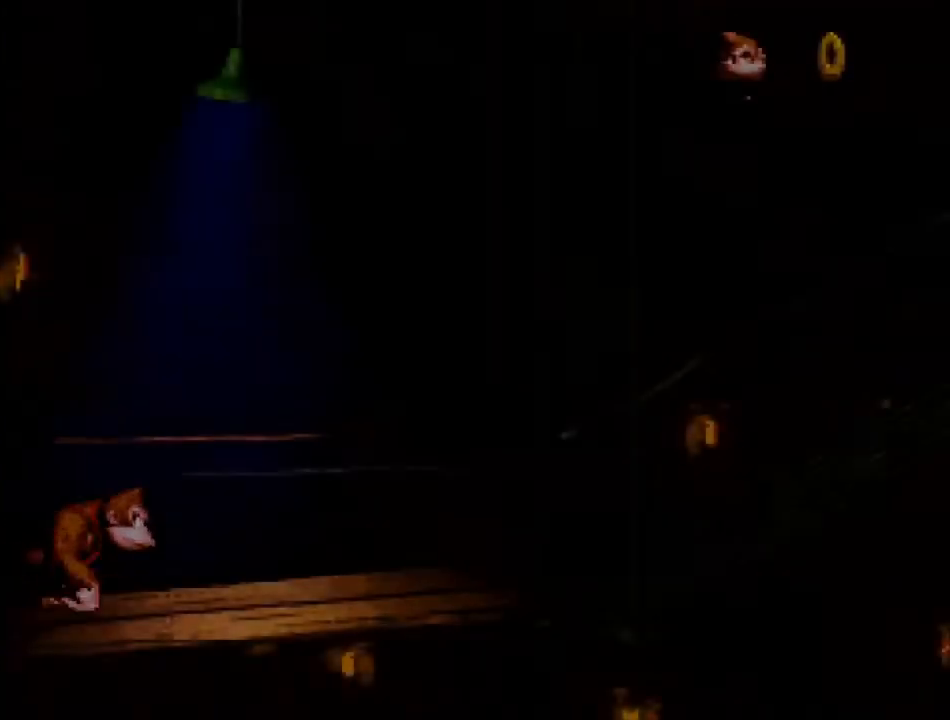
{"buttons": [], "events": []}
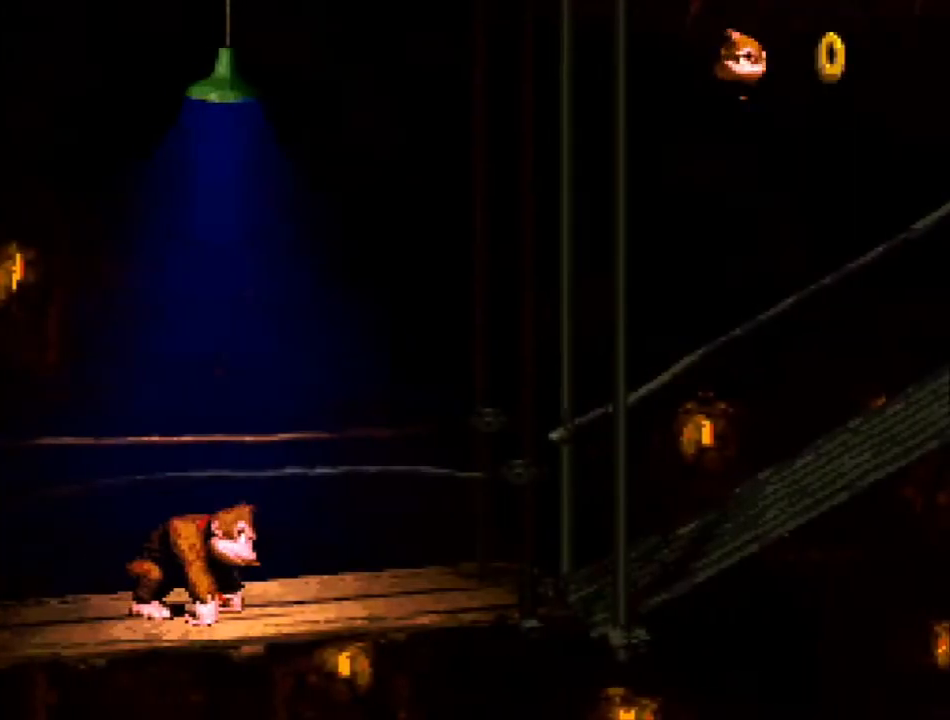
{"buttons": [], "events": [[33, "START", "down"], [167, "START", "up"]]}
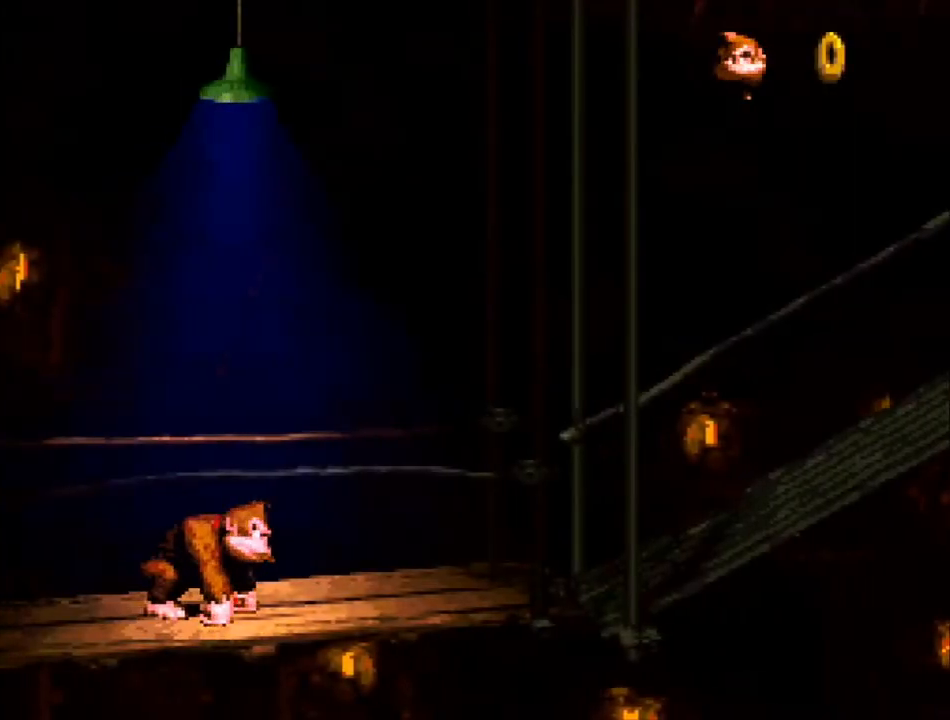
{"buttons": [], "events": [[167, "SELECT", "down"], [300, "SELECT", "up"]]}